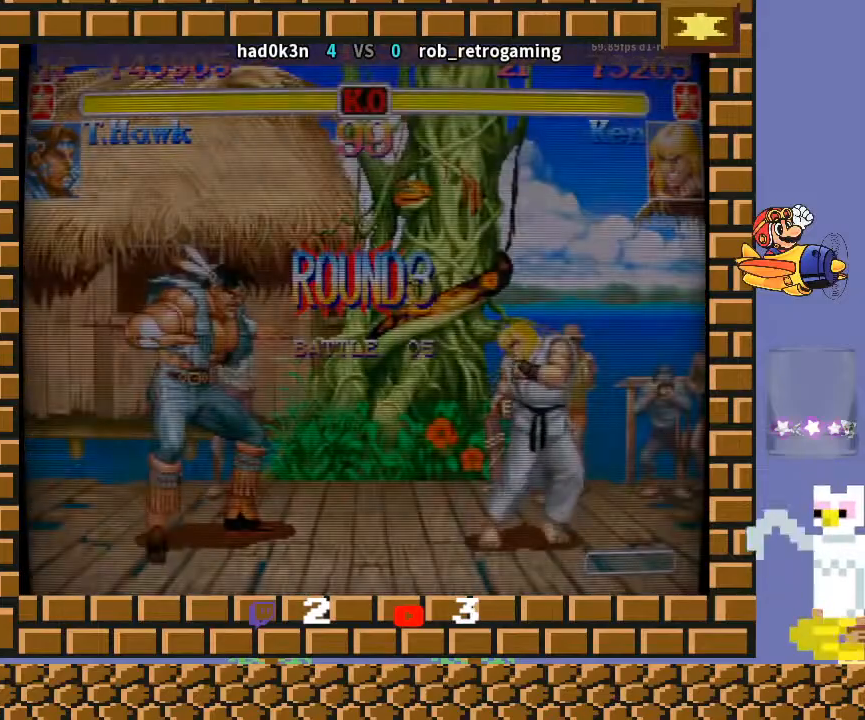
Gameplay with a controller (arcade stick); each line is a JSON object with the inputs held at the frame after it. "events" lists button and stick changes between this image and that frame as [ms after this image, input, new state], when the widget could be followed in between. Not read: L3 R3 Y.
{"buttons": [], "left_stick": "down-left", "events": [[400, "left_stick", "down-left"]]}
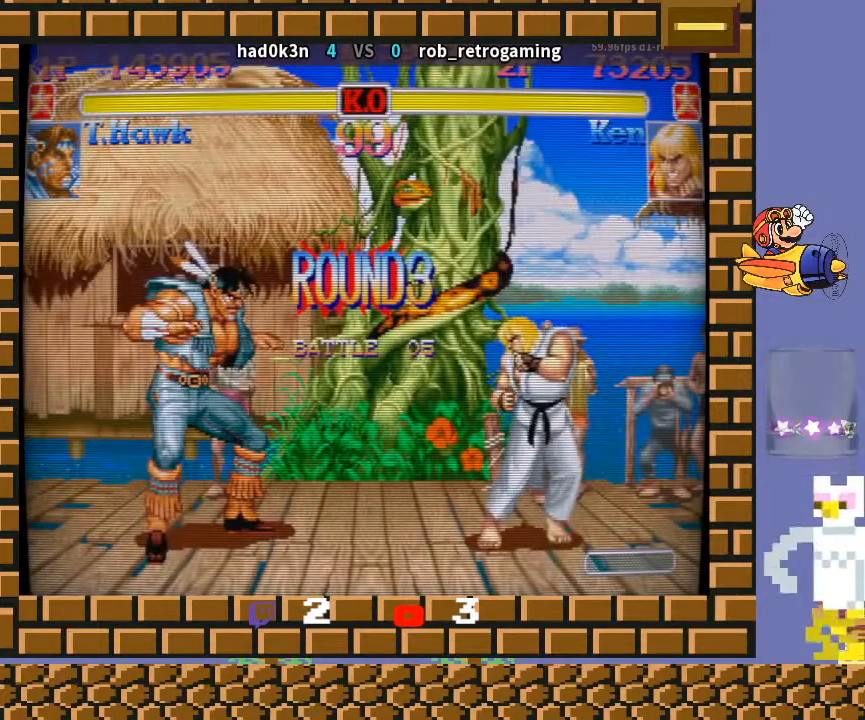
{"buttons": [], "left_stick": "down-left", "events": [[367, "R1", "down"], [467, "R1", "up"]]}
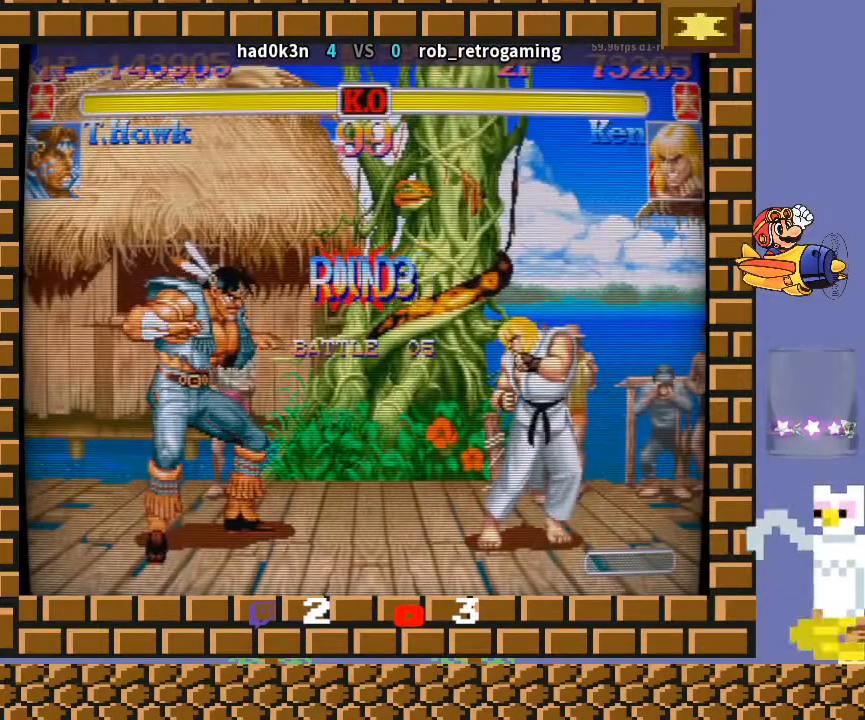
{"buttons": [], "left_stick": "down-left", "events": []}
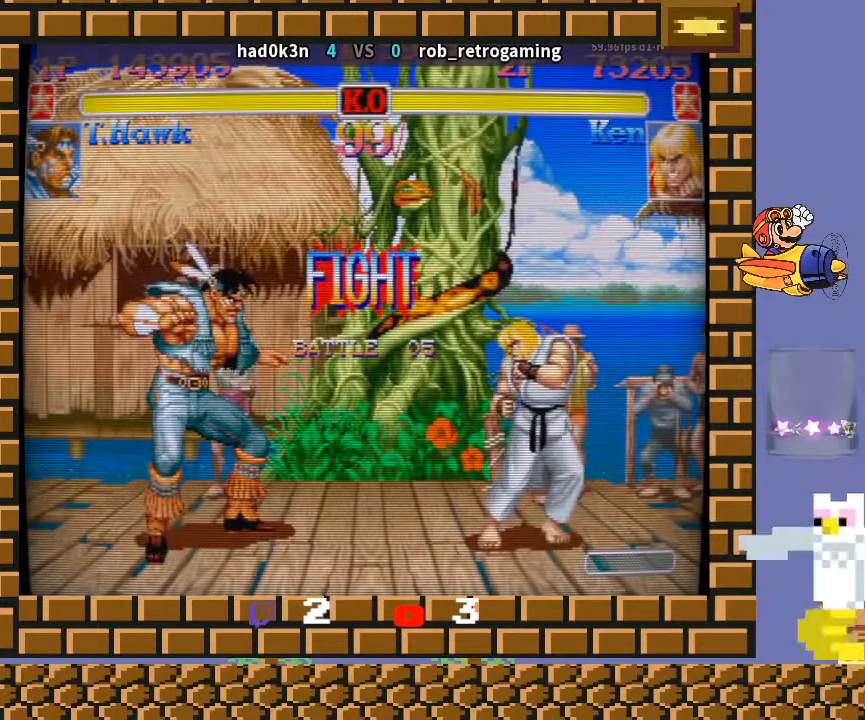
{"buttons": [], "left_stick": "down-left", "events": []}
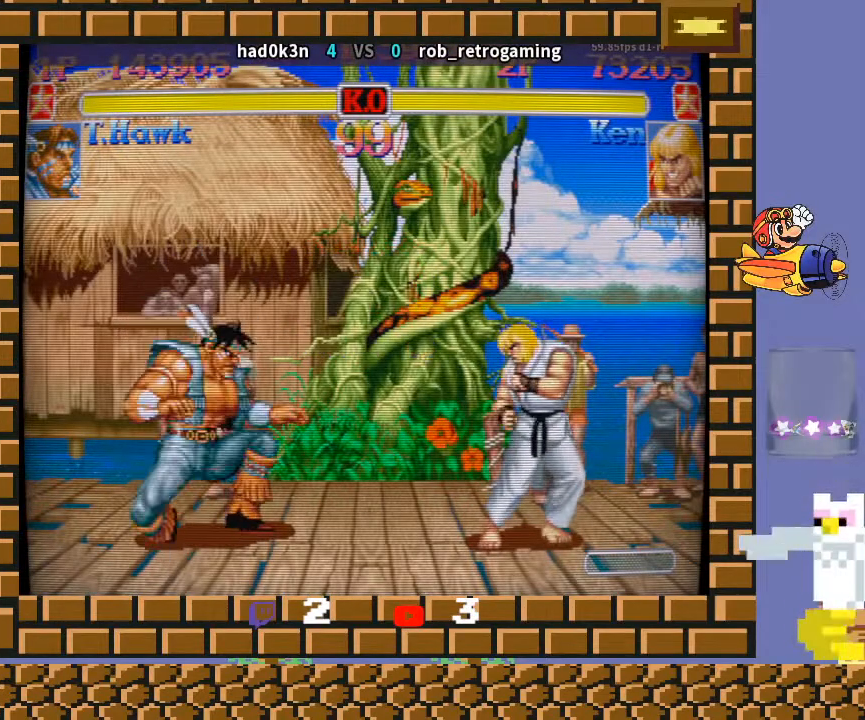
{"buttons": [], "left_stick": "down-left", "events": []}
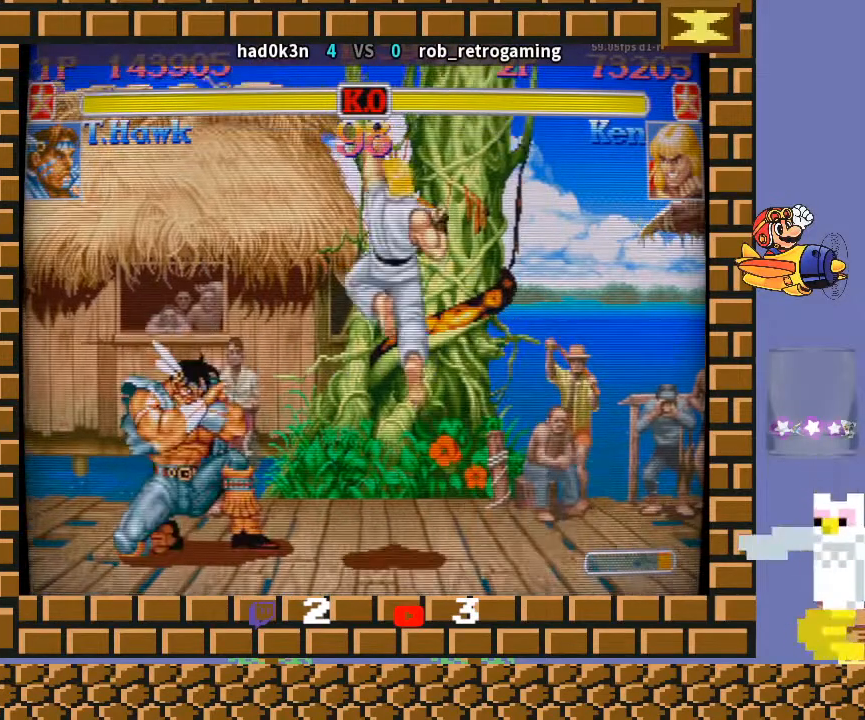
{"buttons": ["R1"], "left_stick": "up", "events": [[300, "left_stick", "center"], [400, "left_stick", "down"], [500, "R1", "down"], [500, "left_stick", "up"]]}
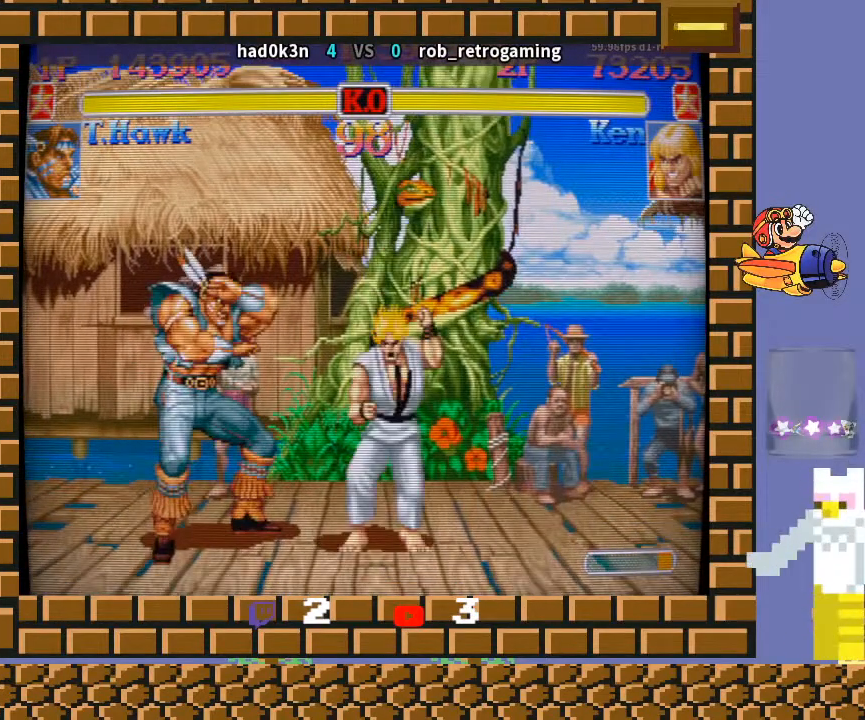
{"buttons": [], "left_stick": "center", "events": [[100, "R1", "up"], [100, "left_stick", "down-left"], [200, "left_stick", "center"]]}
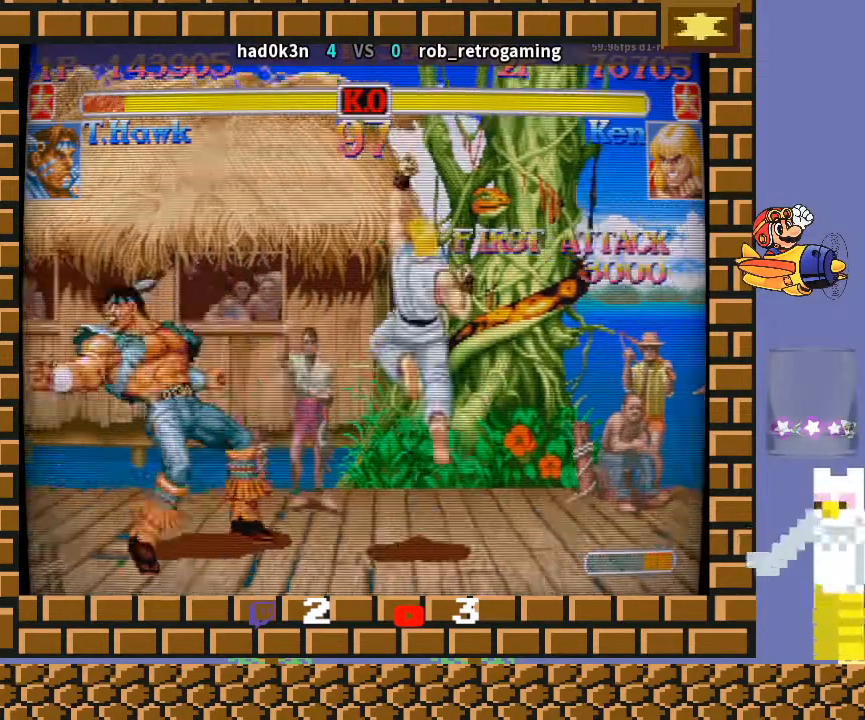
{"buttons": ["R1"], "left_stick": "up", "events": [[300, "left_stick", "right"], [400, "left_stick", "down"], [500, "R1", "down"], [500, "left_stick", "up"]]}
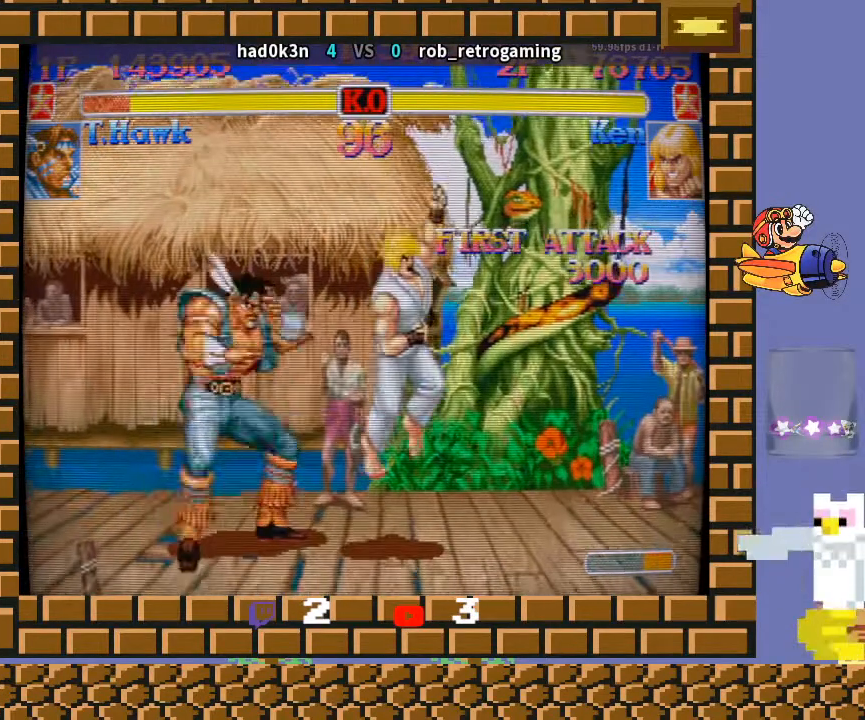
{"buttons": [], "left_stick": "center", "events": [[33, "R1", "up"], [33, "left_stick", "down"], [67, "R1", "down"], [100, "R1", "up"], [200, "left_stick", "center"]]}
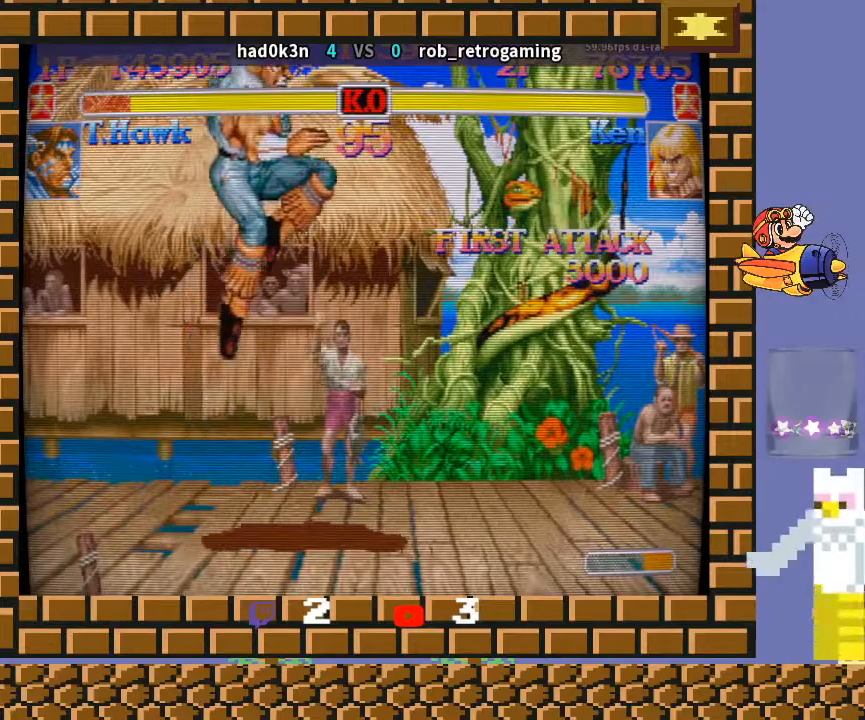
{"buttons": [], "left_stick": "center", "events": []}
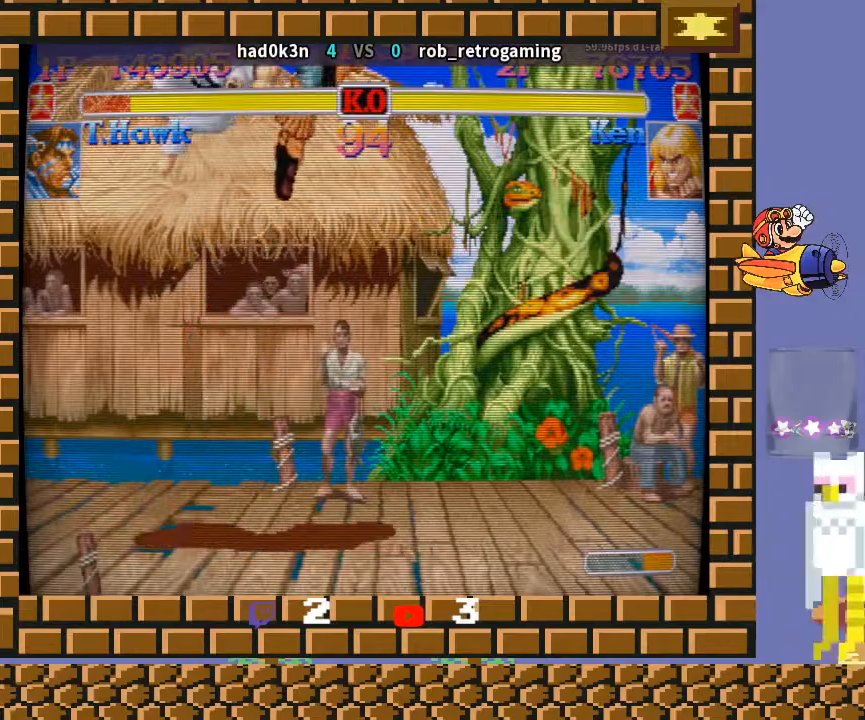
{"buttons": [], "left_stick": "center", "events": [[267, "R1", "down"], [267, "TRIANGLE", "down"], [300, "R1", "up"], [300, "TRIANGLE", "up"]]}
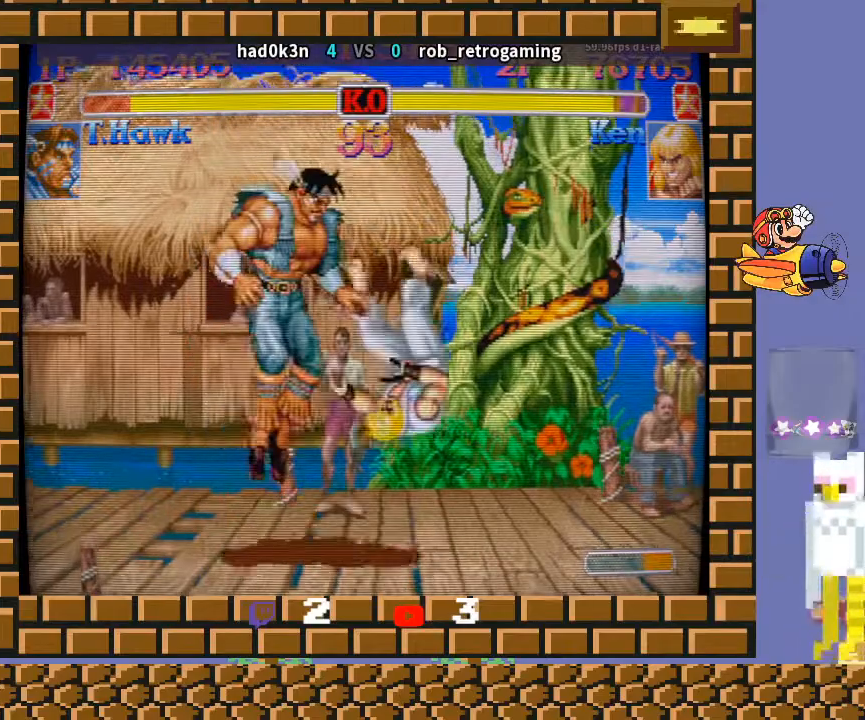
{"buttons": [], "left_stick": "right", "events": [[167, "left_stick", "right"]]}
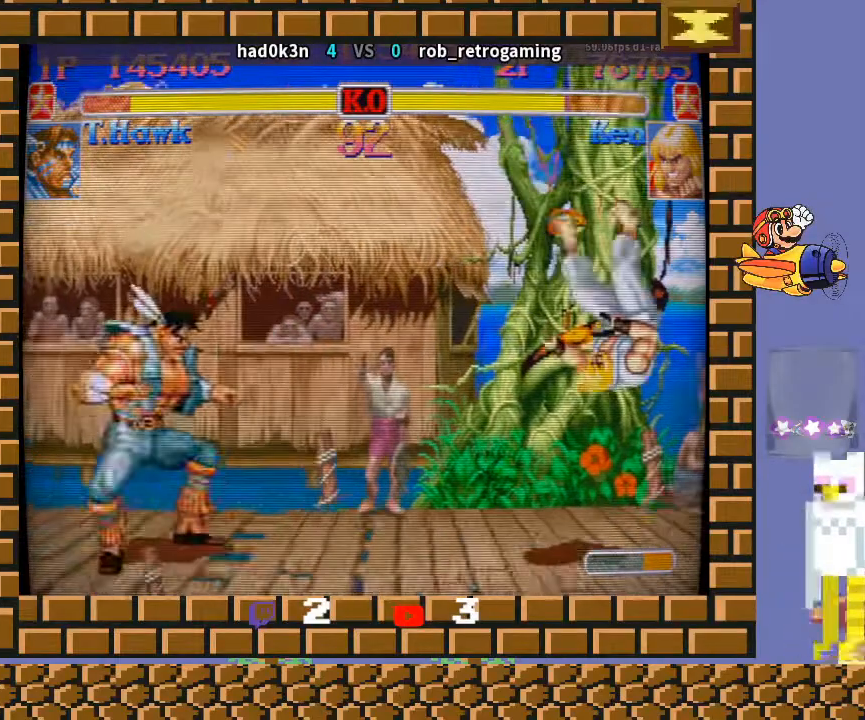
{"buttons": [], "left_stick": "right", "events": []}
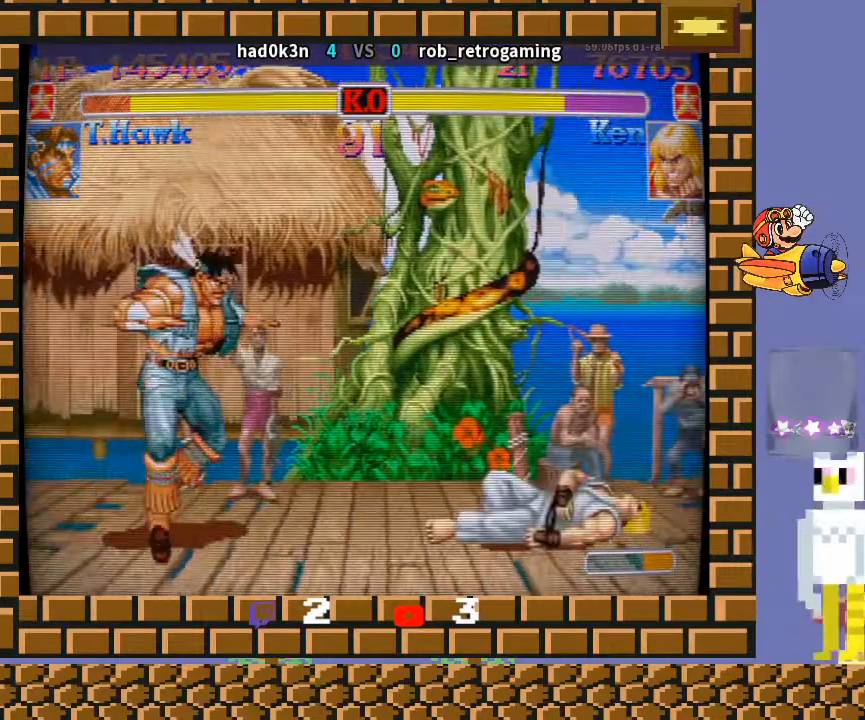
{"buttons": [], "left_stick": "center", "events": [[500, "left_stick", "center"]]}
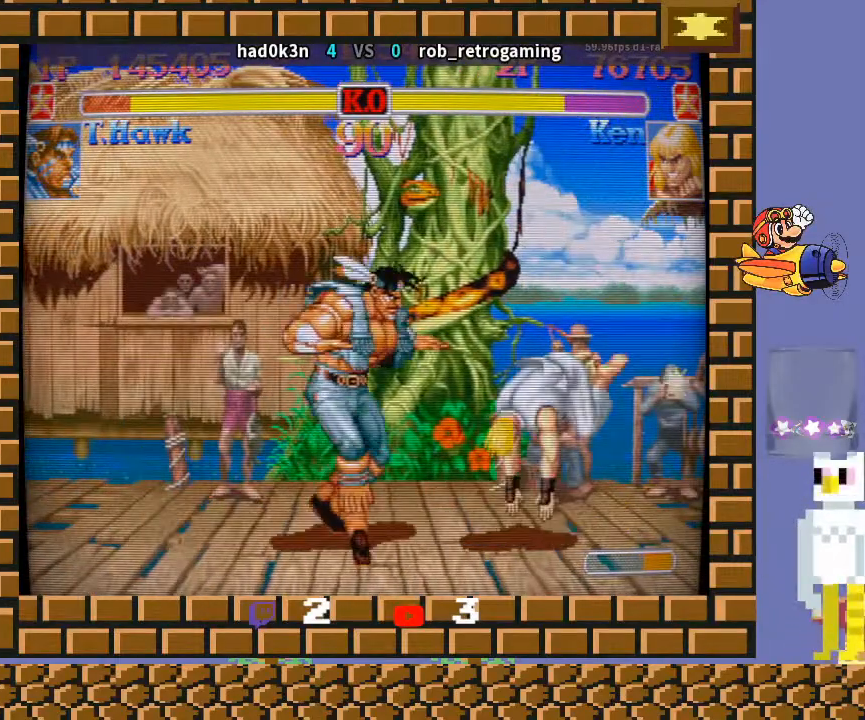
{"buttons": ["TRIANGLE"], "left_stick": "right", "events": [[133, "R1", "down"], [133, "TRIANGLE", "down"], [133, "left_stick", "left"], [200, "left_stick", "down-left"], [367, "left_stick", "right"], [500, "R1", "up"]]}
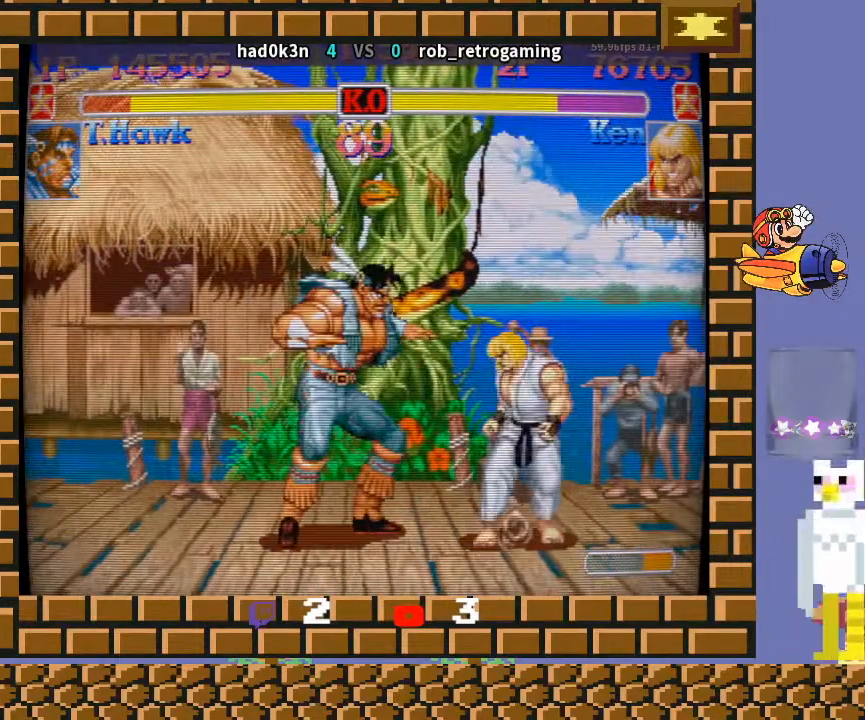
{"buttons": [], "left_stick": "down-left", "events": [[33, "TRIANGLE", "up"], [100, "left_stick", "down-left"]]}
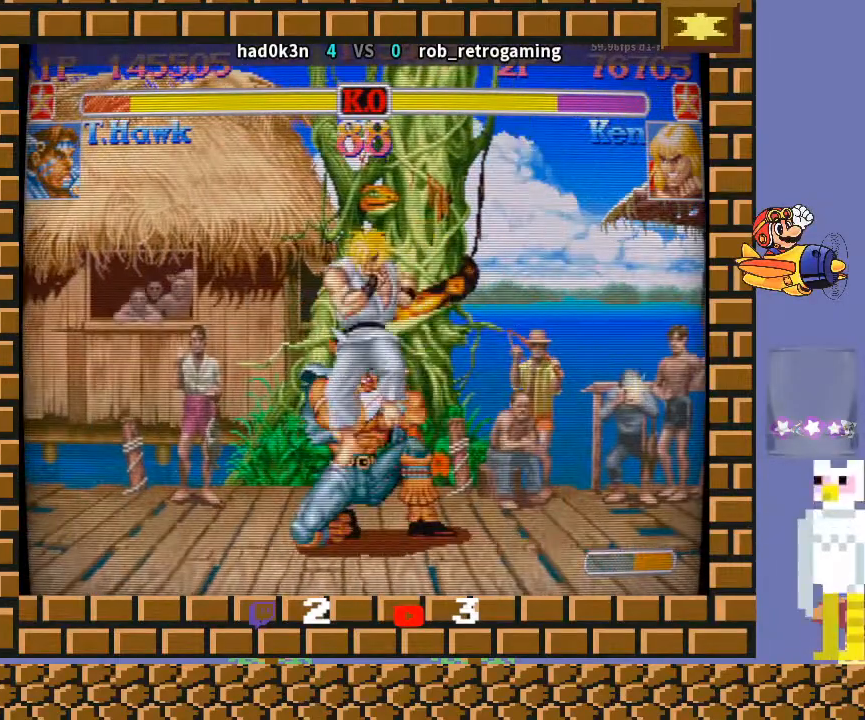
{"buttons": [], "left_stick": "down-right", "events": [[100, "TRIANGLE", "down"], [100, "left_stick", "down-right"], [200, "TRIANGLE", "up"]]}
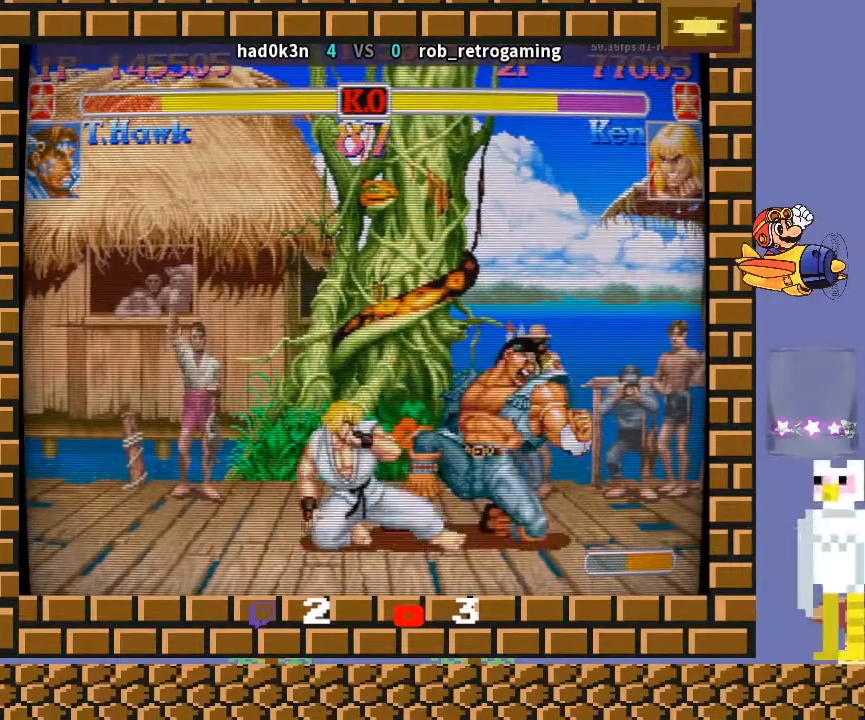
{"buttons": [], "left_stick": "down", "events": [[467, "left_stick", "down"]]}
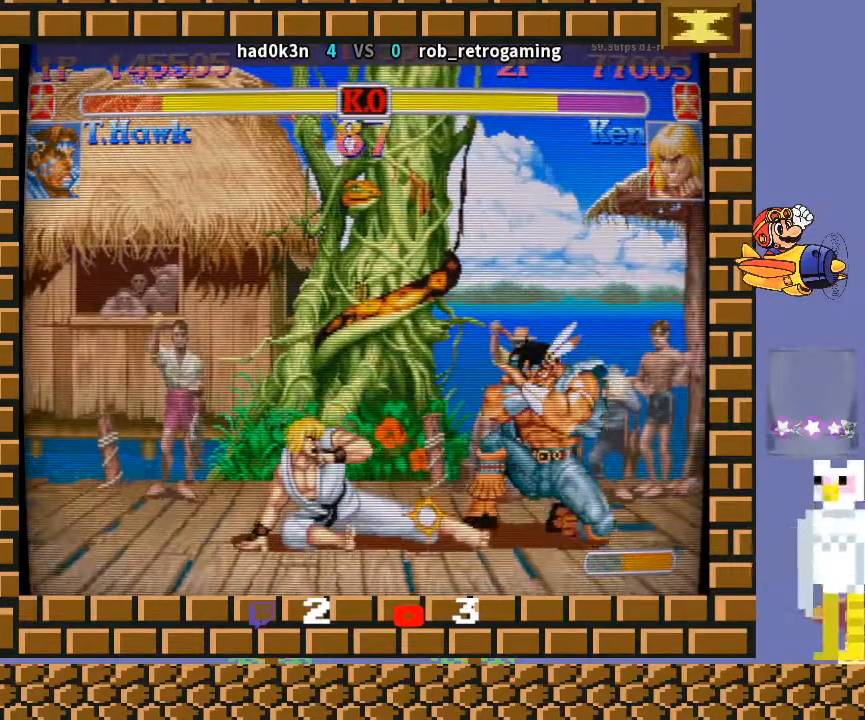
{"buttons": [], "left_stick": "down-right", "events": [[200, "R1", "down"], [300, "R1", "up"], [300, "left_stick", "down-right"]]}
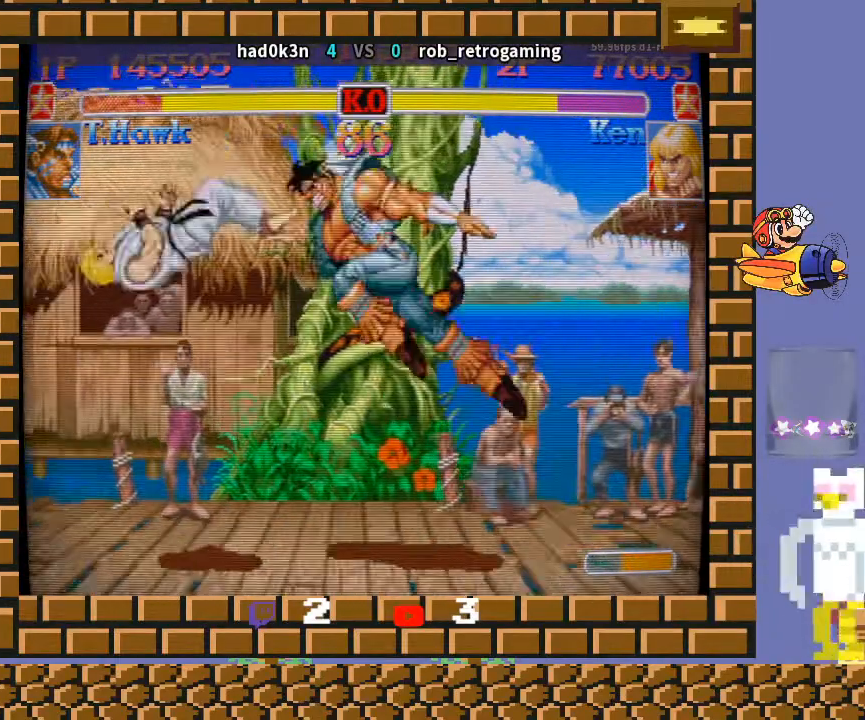
{"buttons": [], "left_stick": "down-right", "events": []}
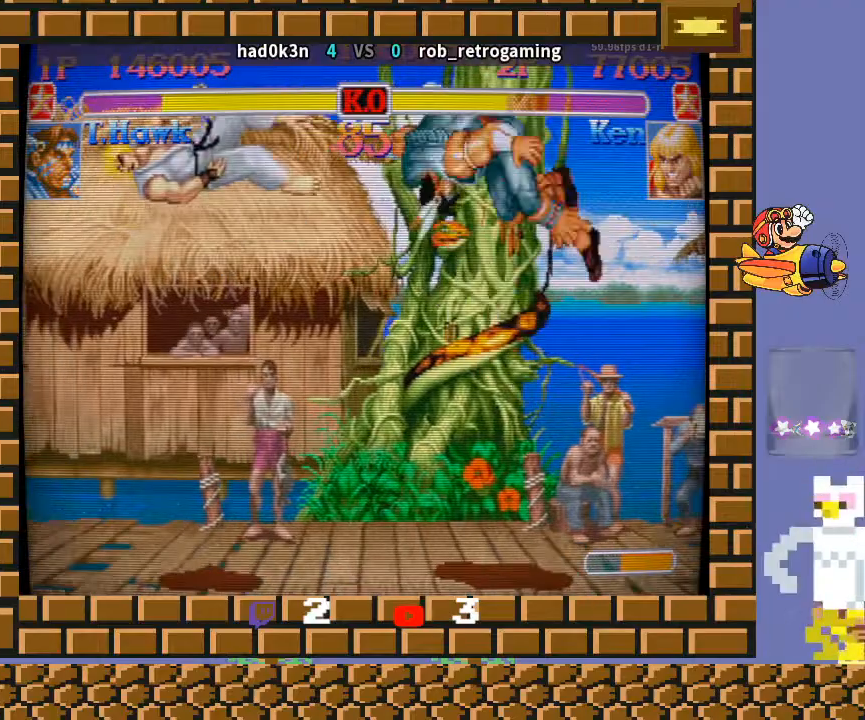
{"buttons": [], "left_stick": "left", "events": [[100, "left_stick", "center"], [200, "left_stick", "left"]]}
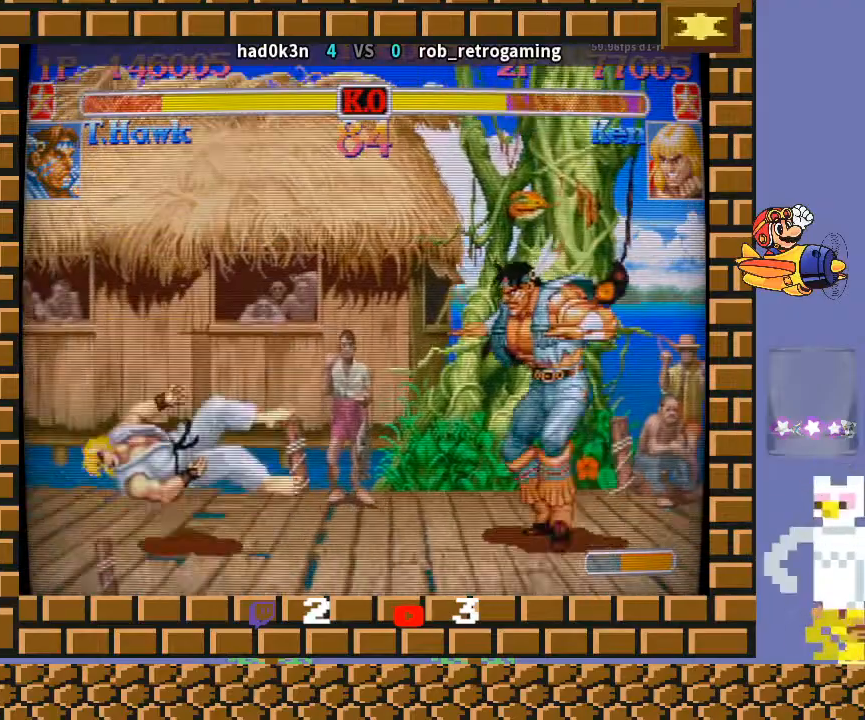
{"buttons": [], "left_stick": "up", "events": [[500, "left_stick", "up"]]}
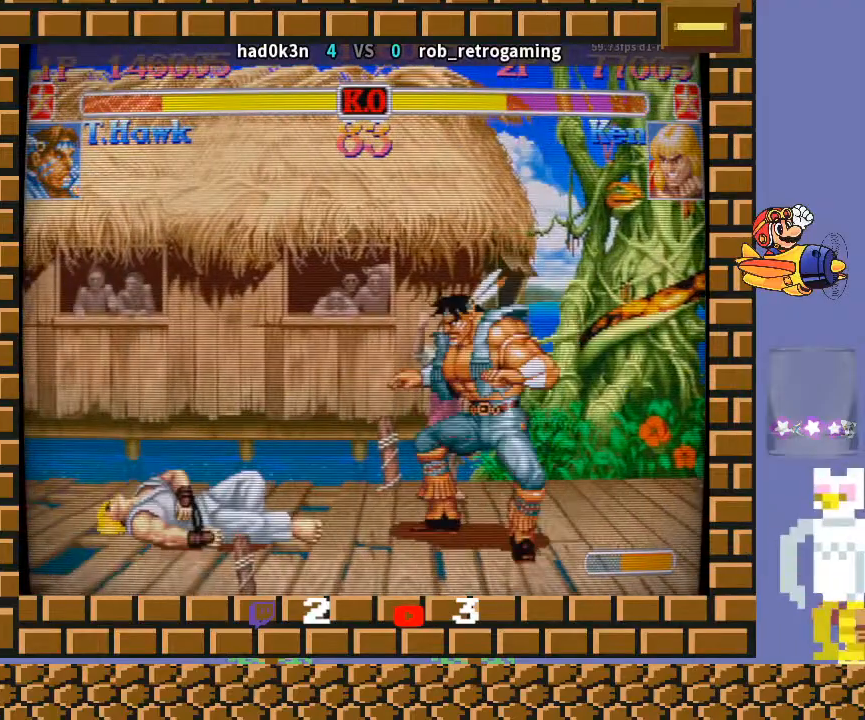
{"buttons": [], "left_stick": "down-right", "events": [[100, "left_stick", "down-right"]]}
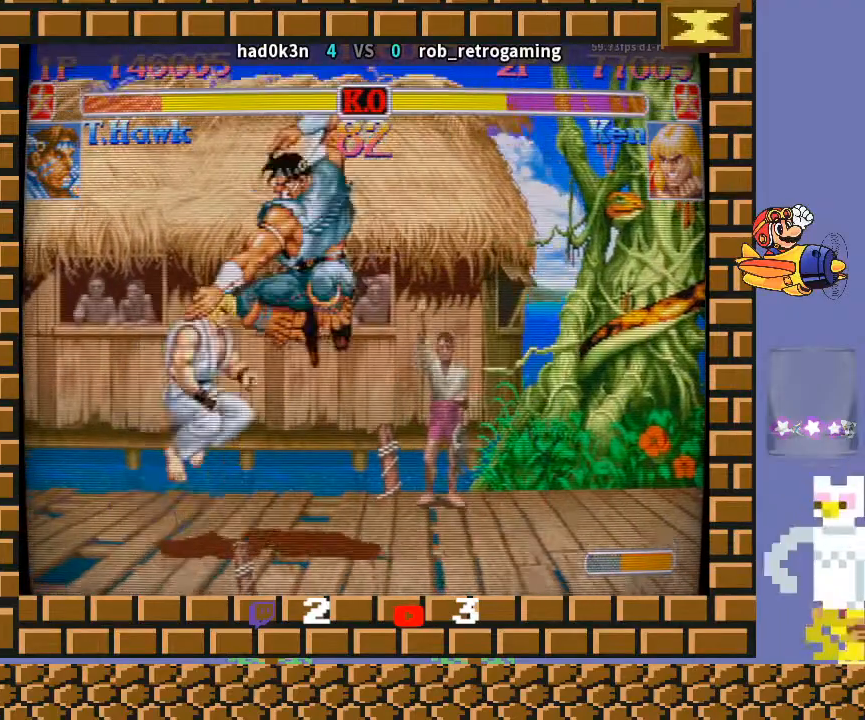
{"buttons": ["TRIANGLE", "R1"], "left_stick": "up-right", "events": [[400, "left_stick", "center"], [500, "R1", "down"], [500, "TRIANGLE", "down"], [500, "left_stick", "up-right"]]}
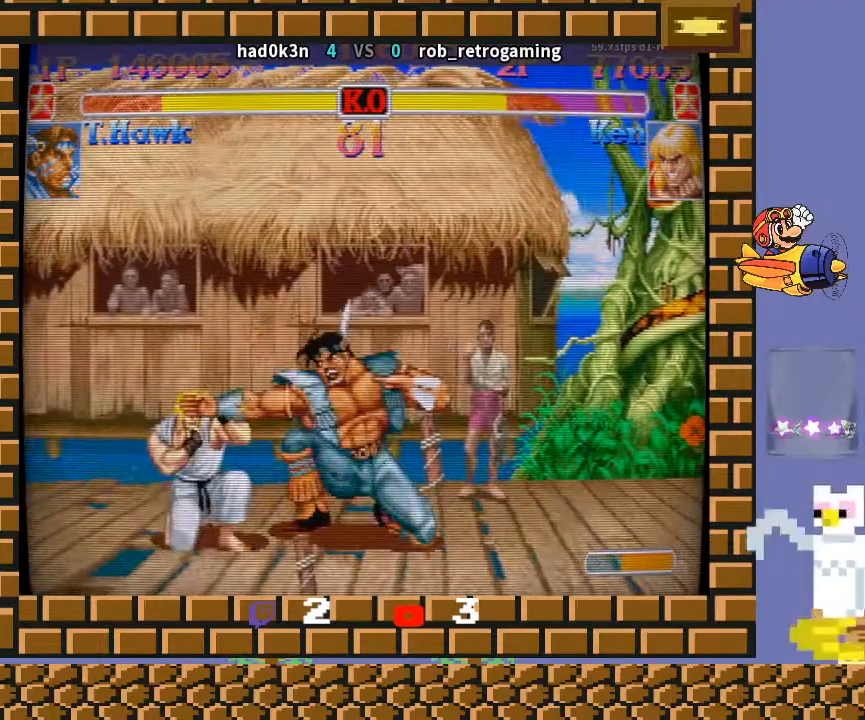
{"buttons": [], "left_stick": "down-right", "events": [[100, "left_stick", "down"], [200, "left_stick", "left"], [300, "R1", "up"], [300, "TRIANGLE", "up"], [400, "left_stick", "down-right"]]}
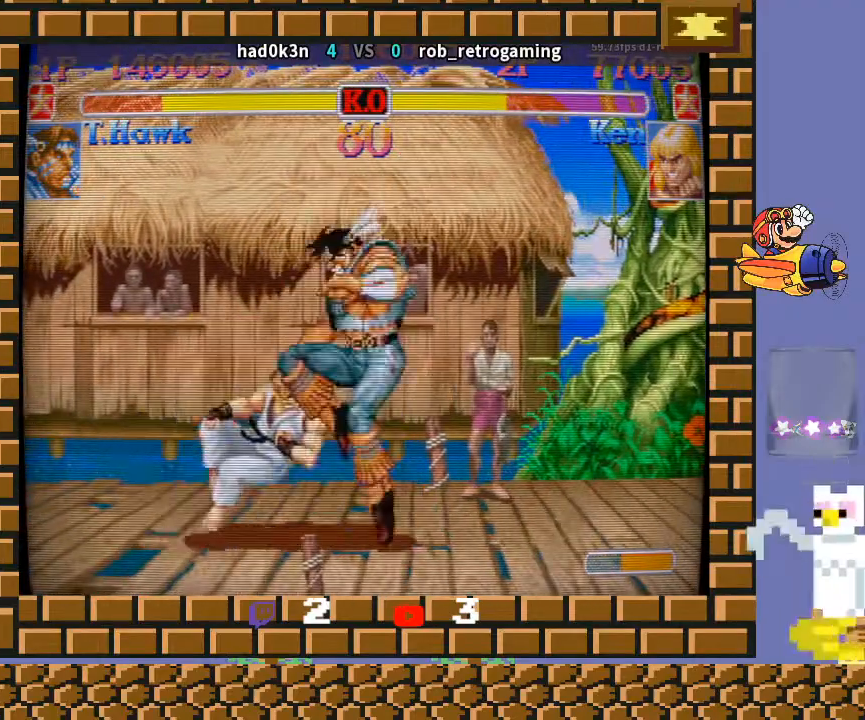
{"buttons": [], "left_stick": "down-right", "events": []}
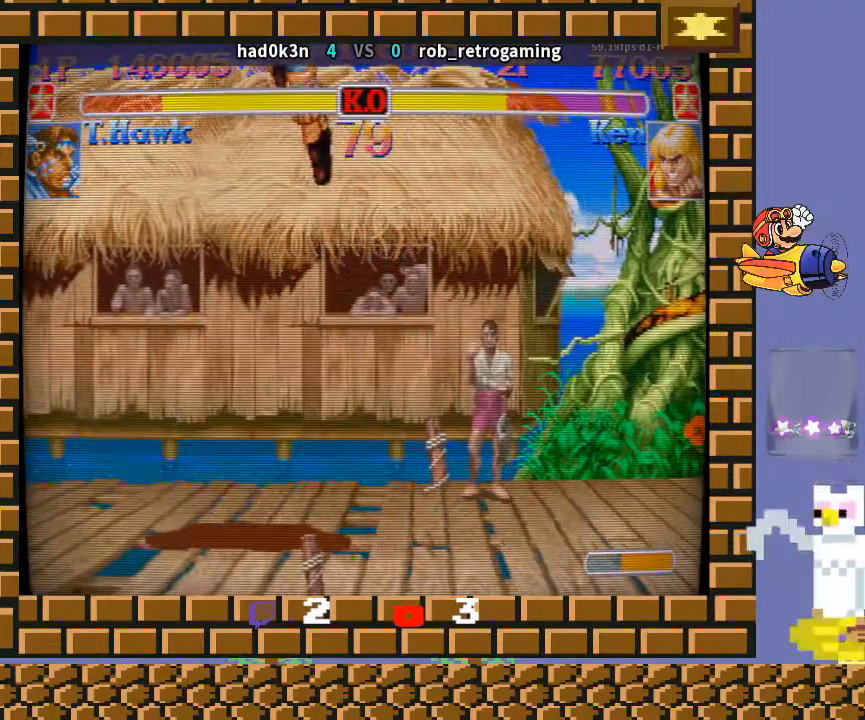
{"buttons": ["TRIANGLE", "R1"], "left_stick": "down-right", "events": [[500, "R1", "down"], [500, "TRIANGLE", "down"]]}